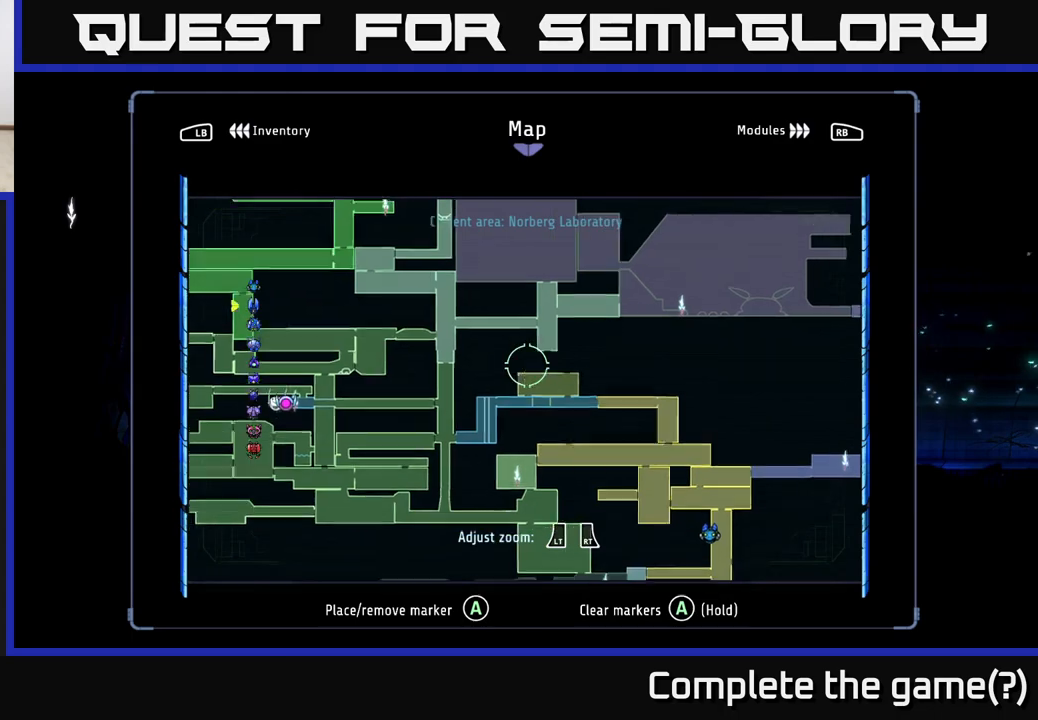
Gameplay with a controller (Xbox layout); each line is a JSON object with the inputs held at the frame after it. "events" lists button and stick changes between this image and that frame as [ms after this image, input, new state], when the widget could be followed in between.
{"buttons": [], "left_stick": "right", "right_stick": "center", "events": [[83, "left_stick", "center"], [167, "left_stick", "right"], [250, "left_stick", "center"], [483, "left_stick", "right"]]}
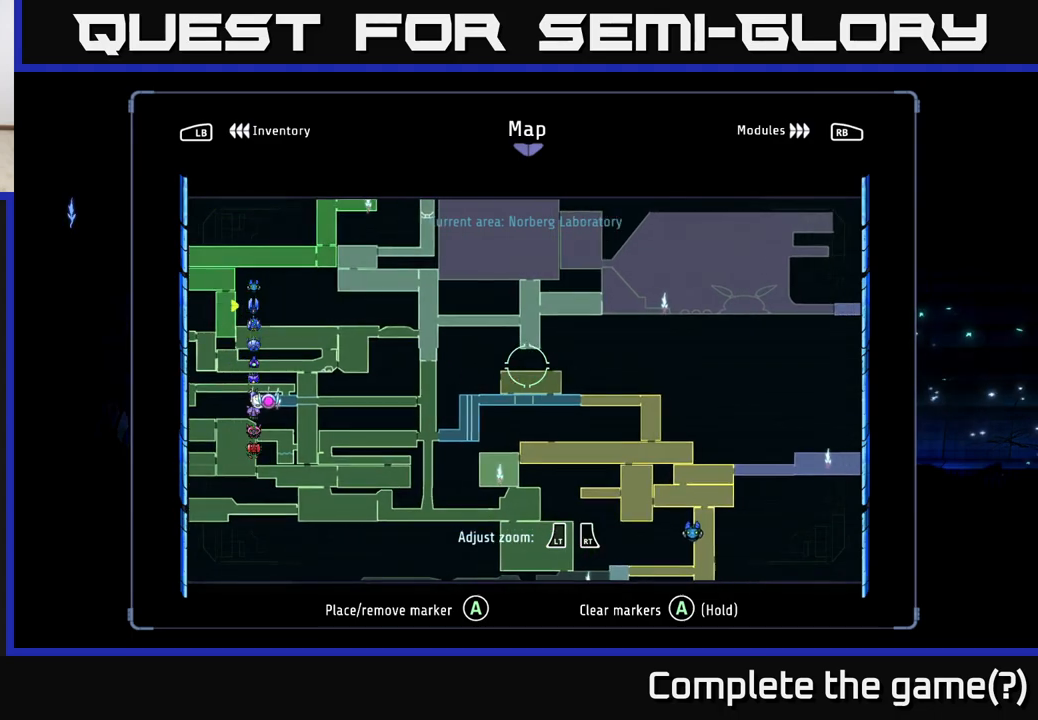
{"buttons": [], "left_stick": "down-left", "right_stick": "center", "events": [[217, "left_stick", "center"], [283, "left_stick", "left"], [367, "left_stick", "down-left"]]}
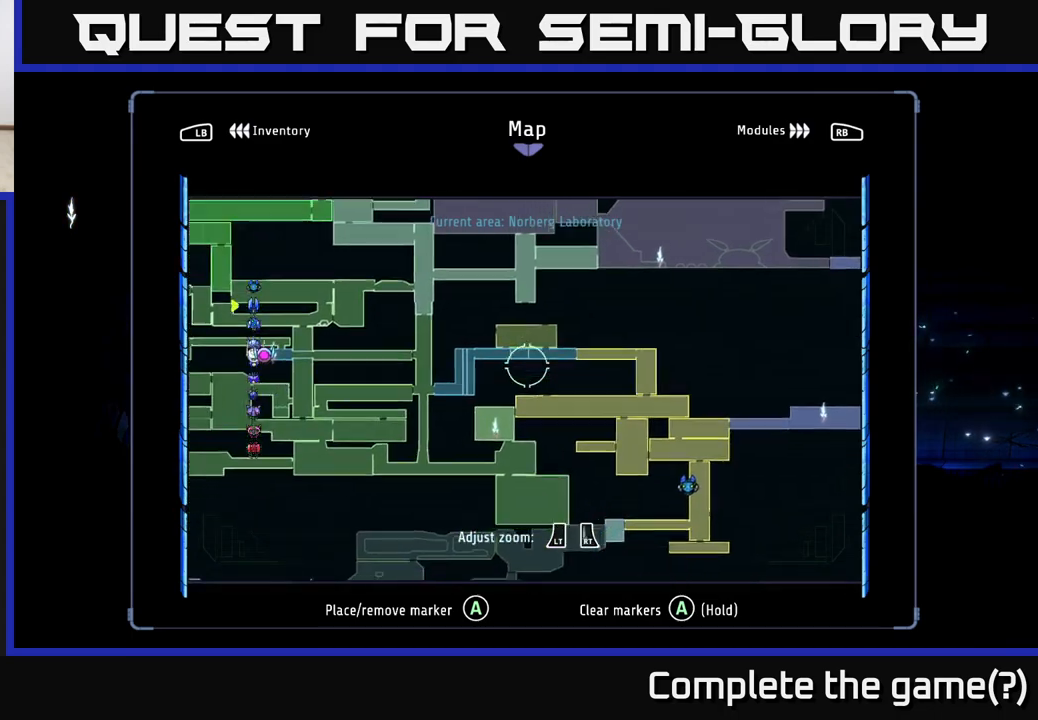
{"buttons": [], "left_stick": "center", "right_stick": "center", "events": [[167, "left_stick", "up-left"], [317, "left_stick", "down-left"], [467, "left_stick", "center"]]}
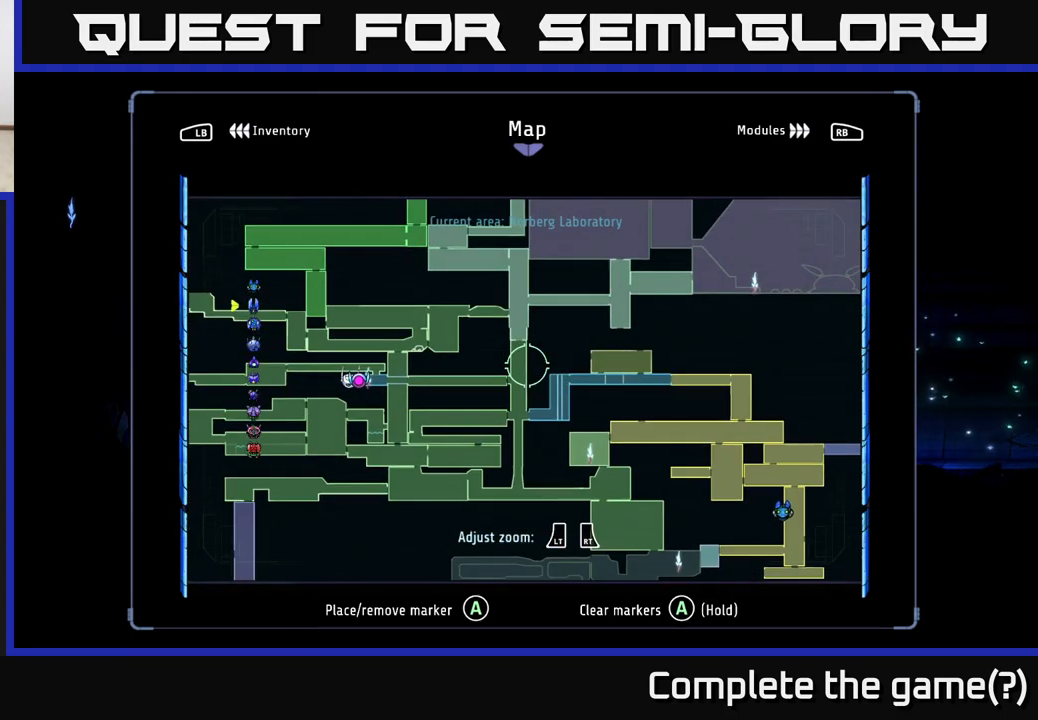
{"buttons": [], "left_stick": "left", "right_stick": "center", "events": [[333, "left_stick", "left"]]}
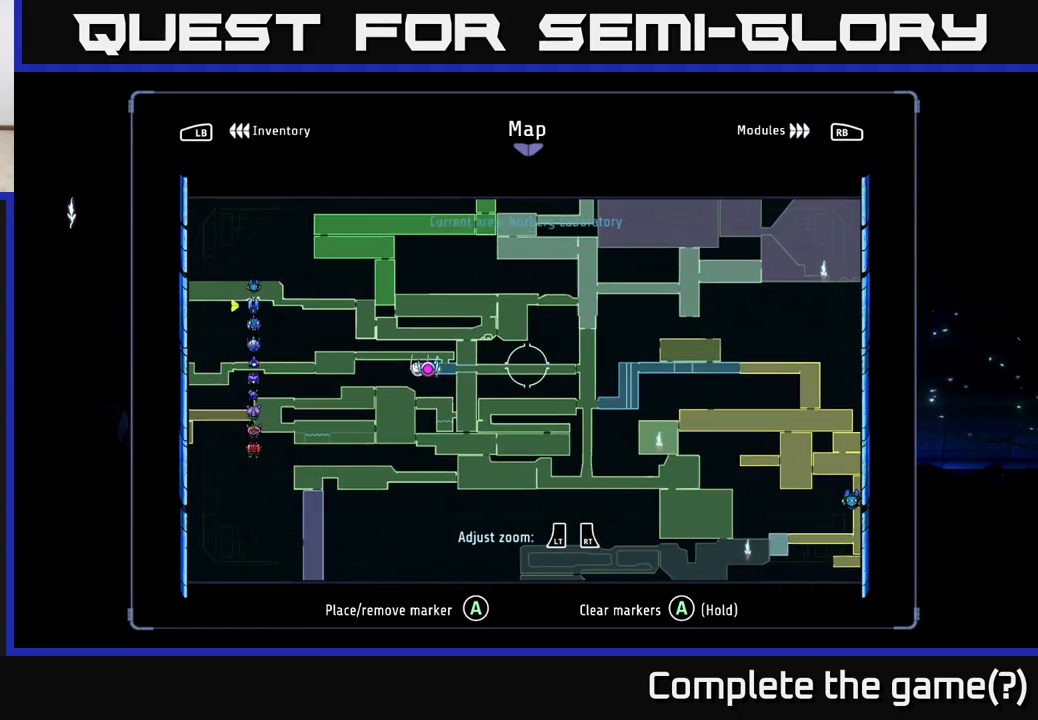
{"buttons": [], "left_stick": "down", "right_stick": "center", "events": [[117, "left_stick", "down"], [217, "left_stick", "down-right"], [467, "left_stick", "down"]]}
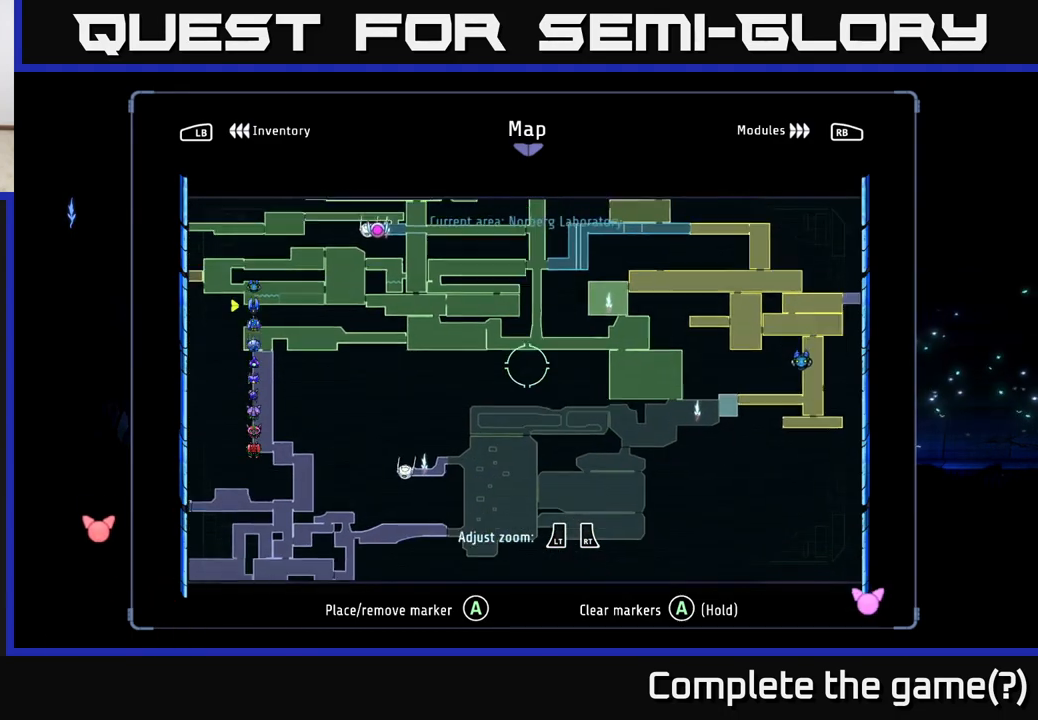
{"buttons": [], "left_stick": "center", "right_stick": "center", "events": [[100, "left_stick", "down-right"], [300, "left_stick", "left"], [500, "left_stick", "center"]]}
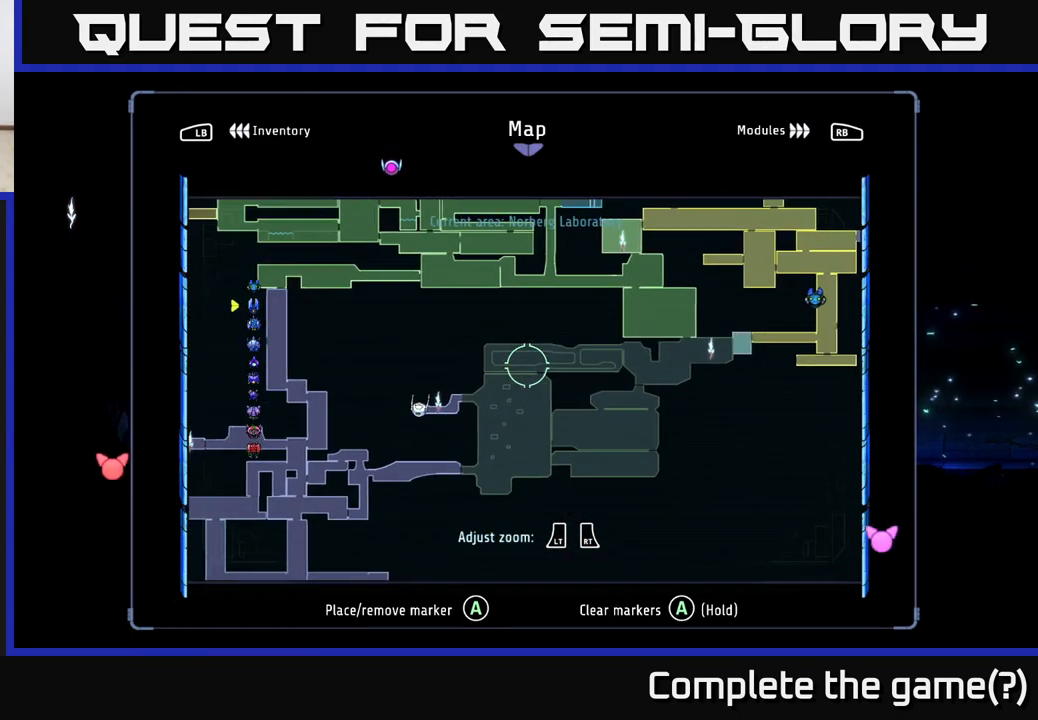
{"buttons": [], "left_stick": "up-right", "right_stick": "center", "events": [[50, "left_stick", "right"], [267, "left_stick", "up-right"]]}
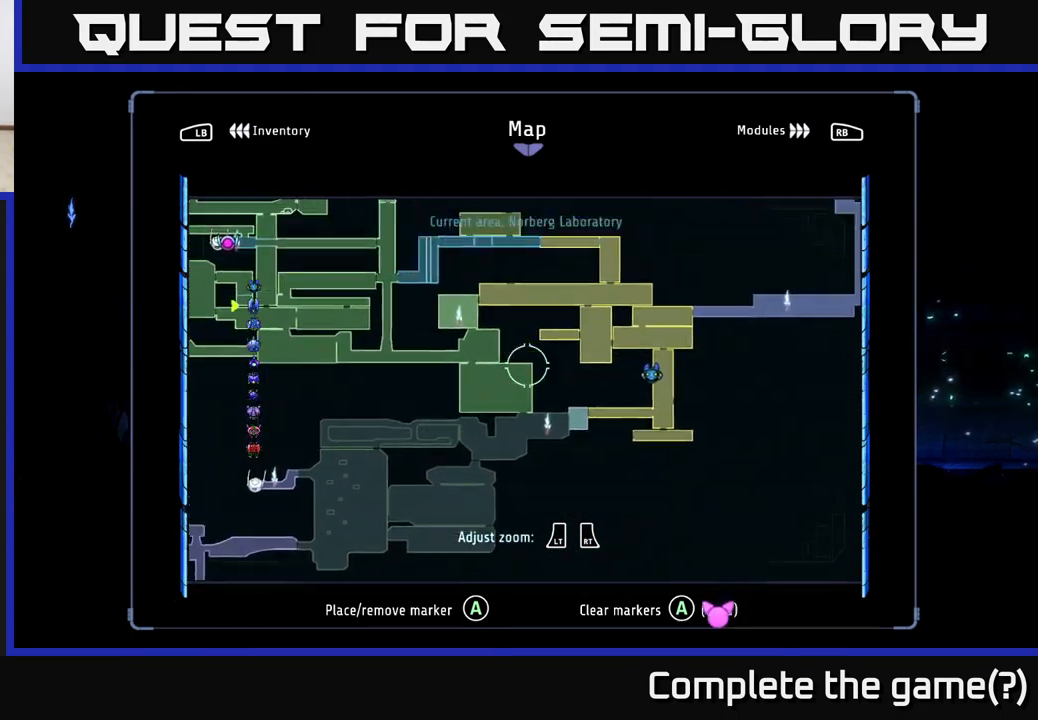
{"buttons": [], "left_stick": "up-right", "right_stick": "center", "events": []}
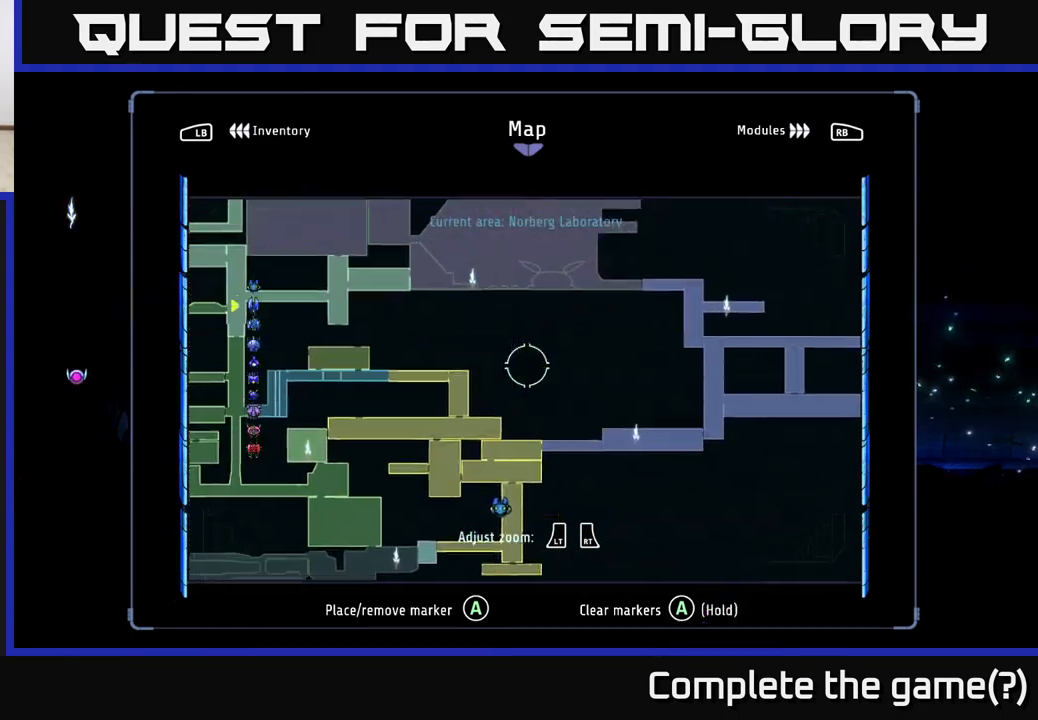
{"buttons": [], "left_stick": "center", "right_stick": "center", "events": [[83, "left_stick", "center"]]}
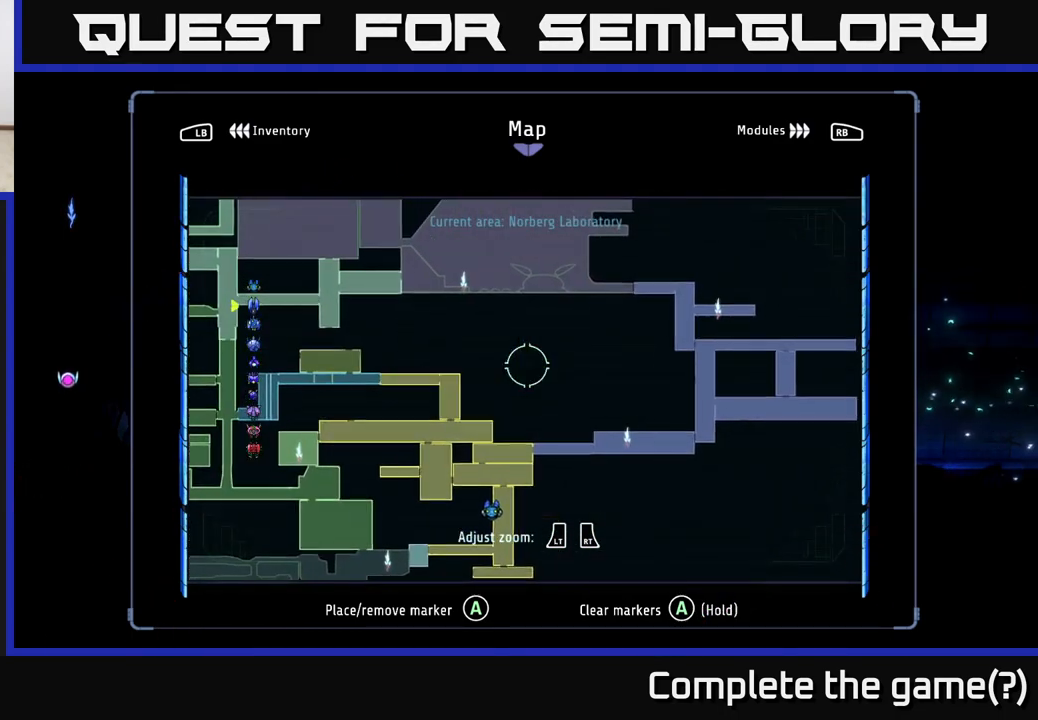
{"buttons": [], "left_stick": "center", "right_stick": "center", "events": [[100, "left_stick", "right"], [317, "left_stick", "center"]]}
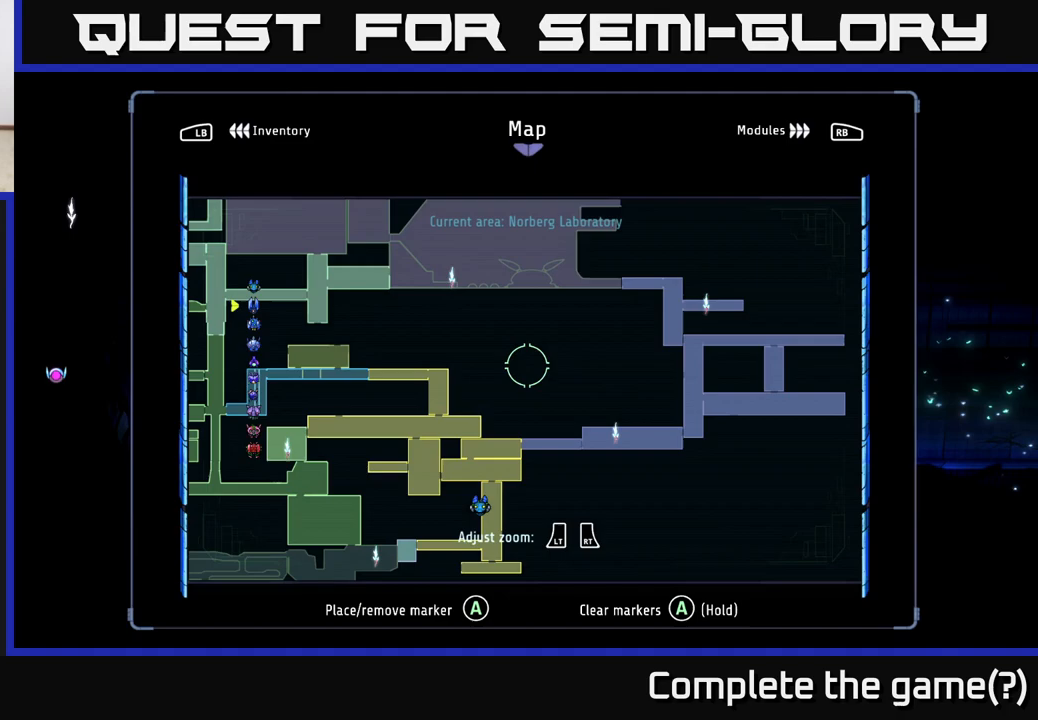
{"buttons": [], "left_stick": "right", "right_stick": "center", "events": [[383, "left_stick", "right"]]}
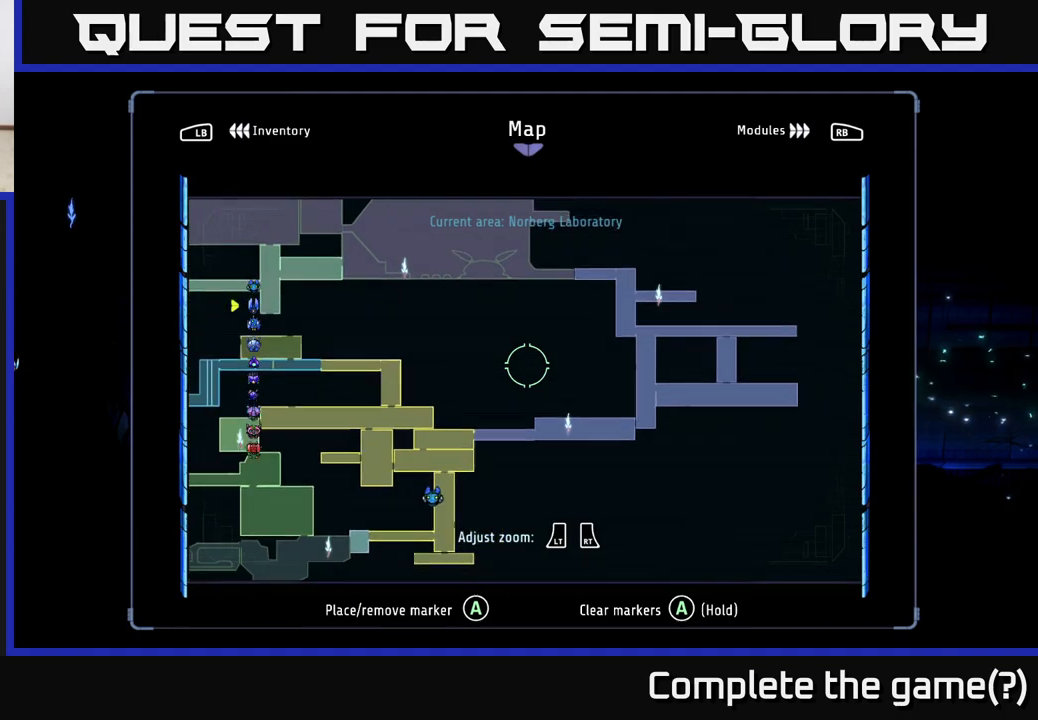
{"buttons": [], "left_stick": "down", "right_stick": "center", "events": [[150, "left_stick", "down"]]}
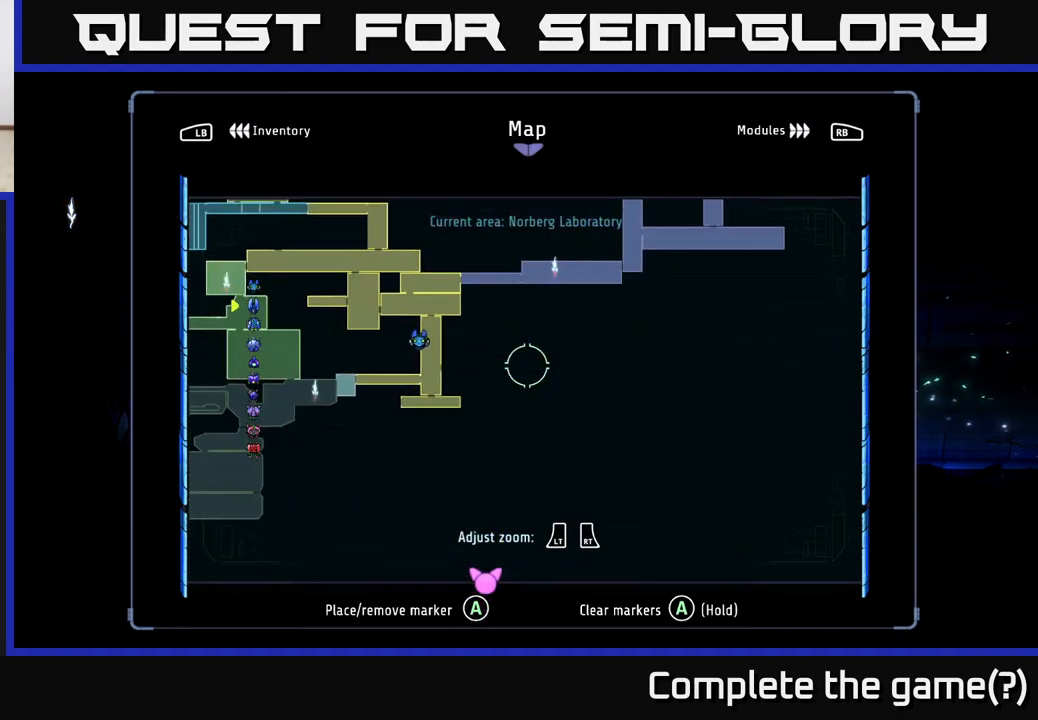
{"buttons": [], "left_stick": "down-left", "right_stick": "center", "events": [[467, "left_stick", "down-left"]]}
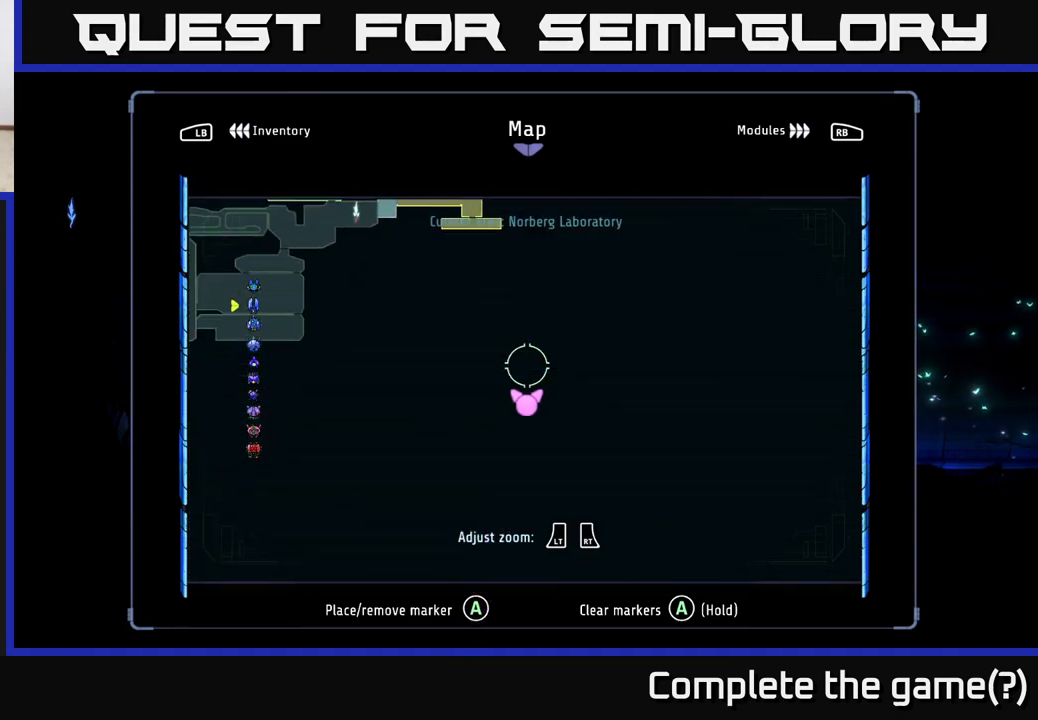
{"buttons": [], "left_stick": "up", "right_stick": "center", "events": [[217, "left_stick", "up-left"], [367, "left_stick", "up"]]}
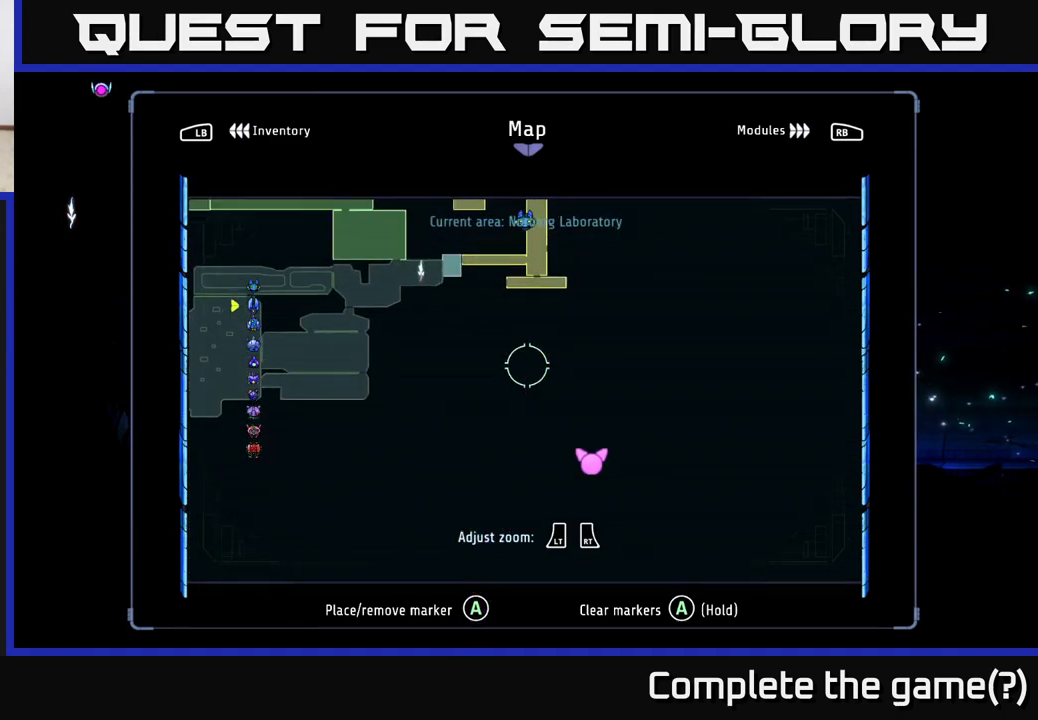
{"buttons": [], "left_stick": "center", "right_stick": "center", "events": [[217, "left_stick", "center"]]}
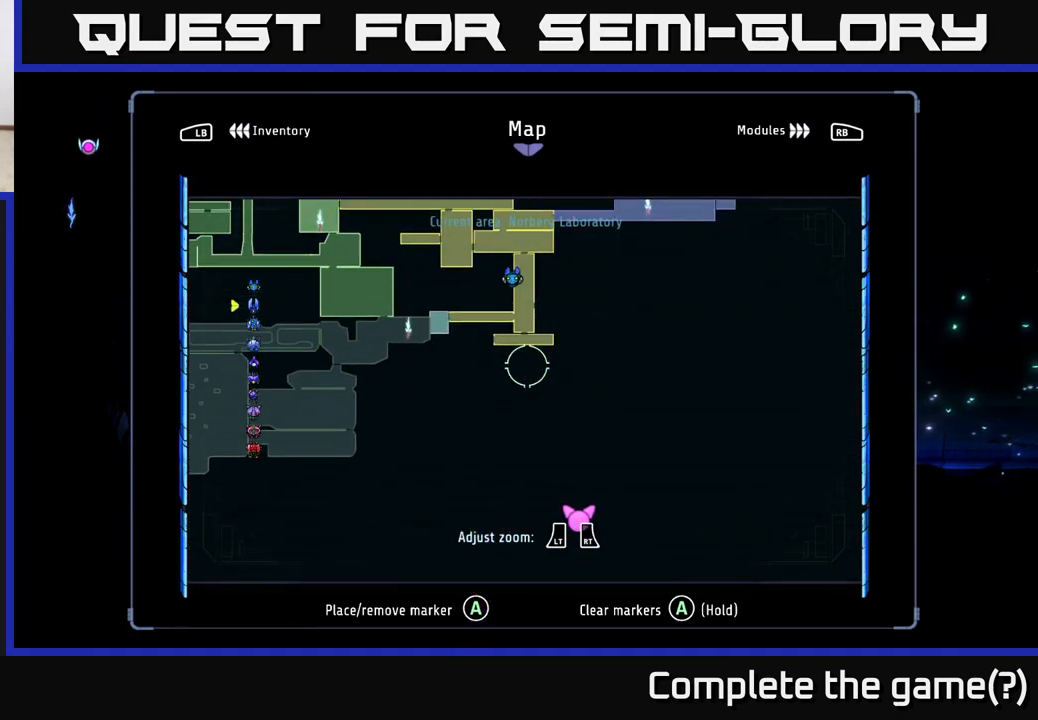
{"buttons": [], "left_stick": "center", "right_stick": "center", "events": []}
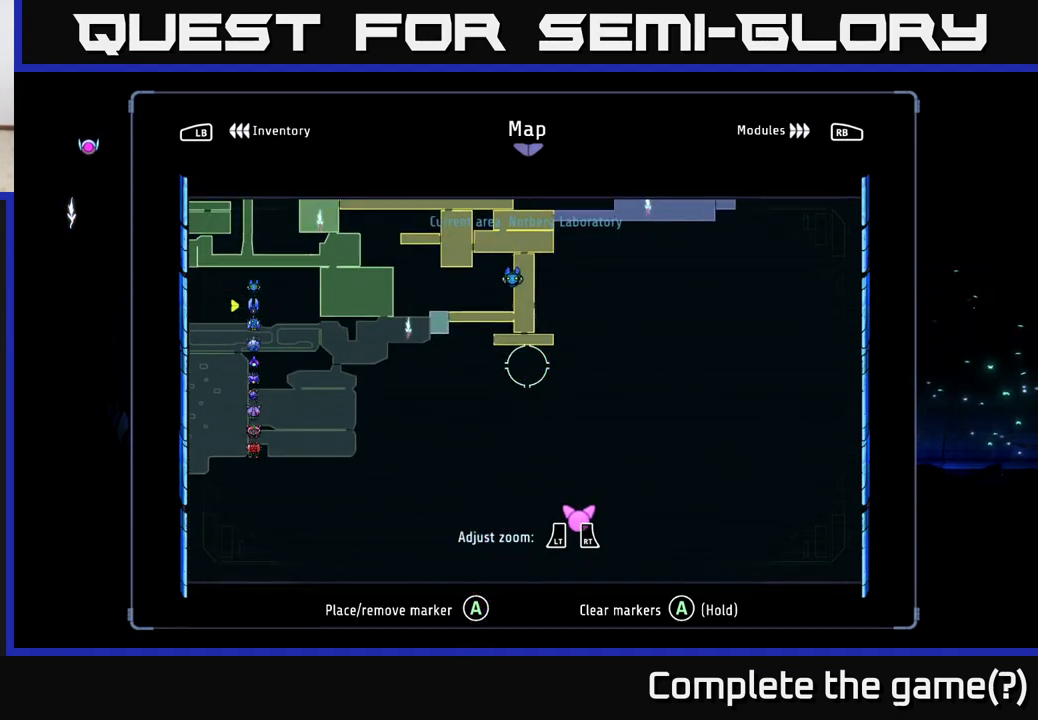
{"buttons": [], "left_stick": "up-left", "right_stick": "center", "events": [[367, "left_stick", "up-left"]]}
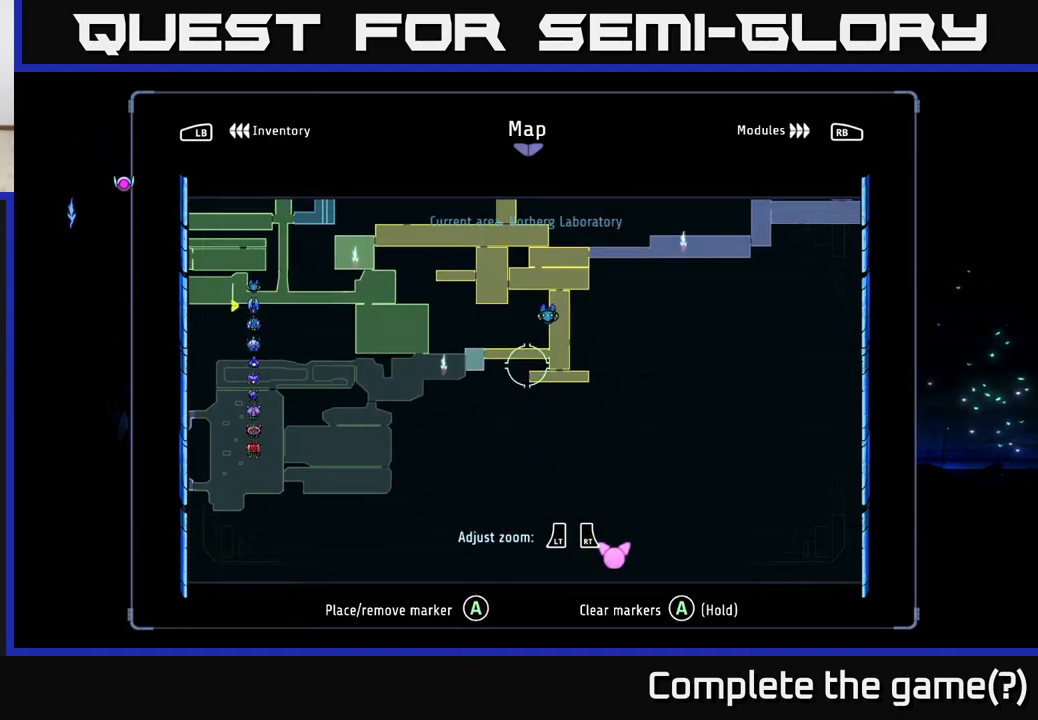
{"buttons": [], "left_stick": "down-right", "right_stick": "center", "events": [[50, "left_stick", "center"], [433, "left_stick", "down-right"]]}
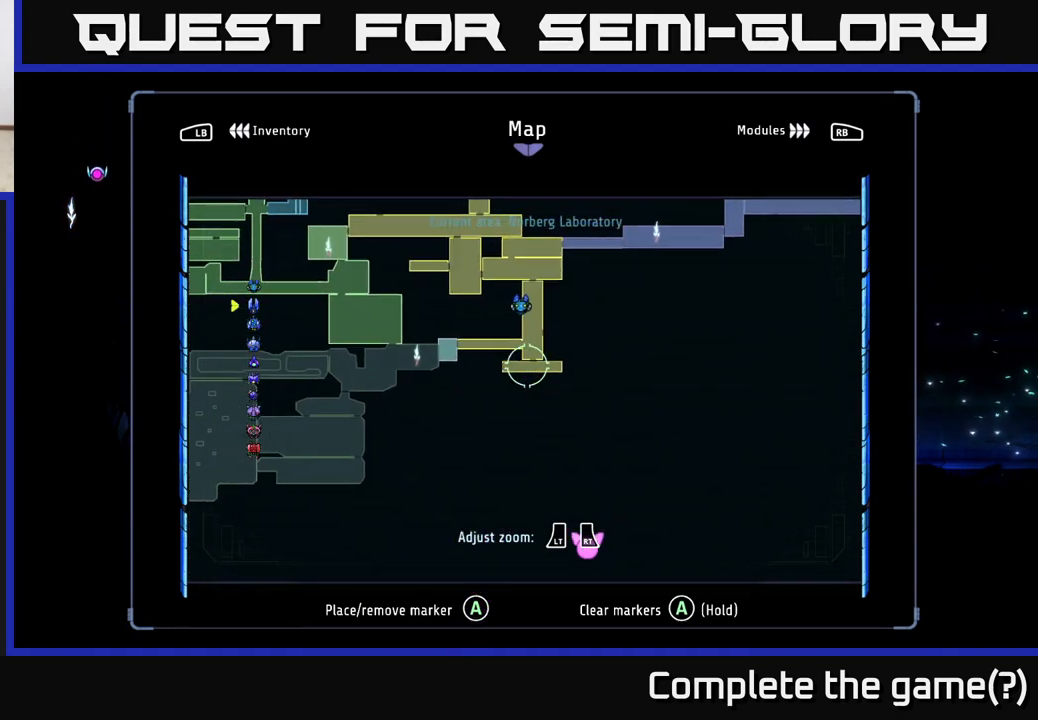
{"buttons": [], "left_stick": "center", "right_stick": "center", "events": [[83, "left_stick", "center"]]}
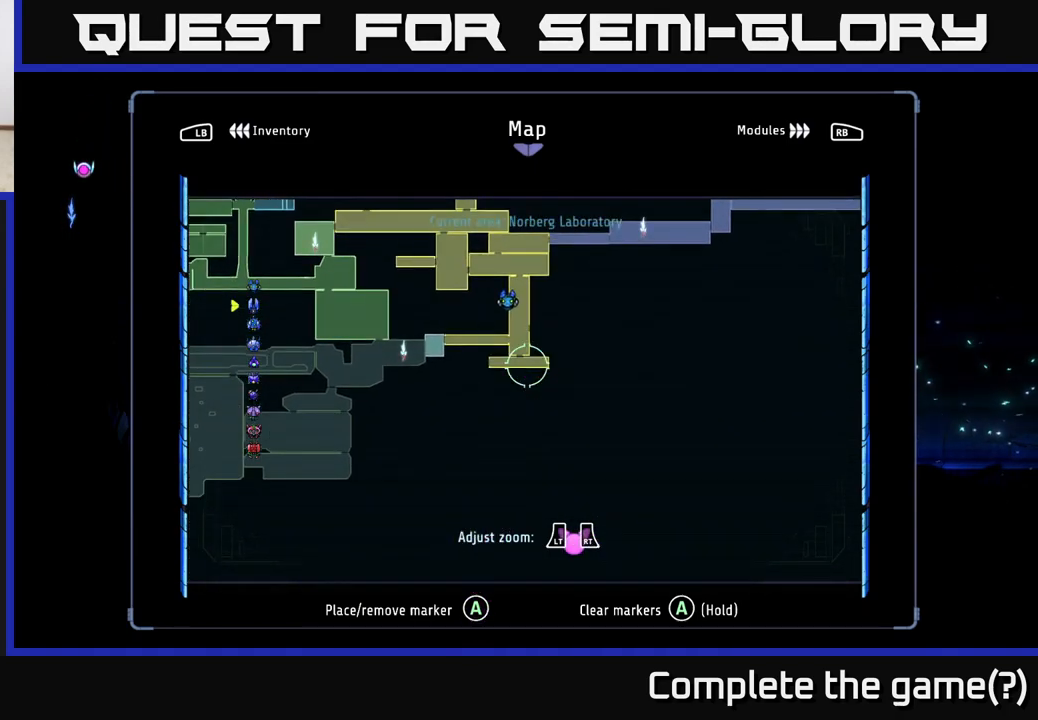
{"buttons": [], "left_stick": "center", "right_stick": "center", "events": [[133, "left_stick", "up"], [300, "left_stick", "center"]]}
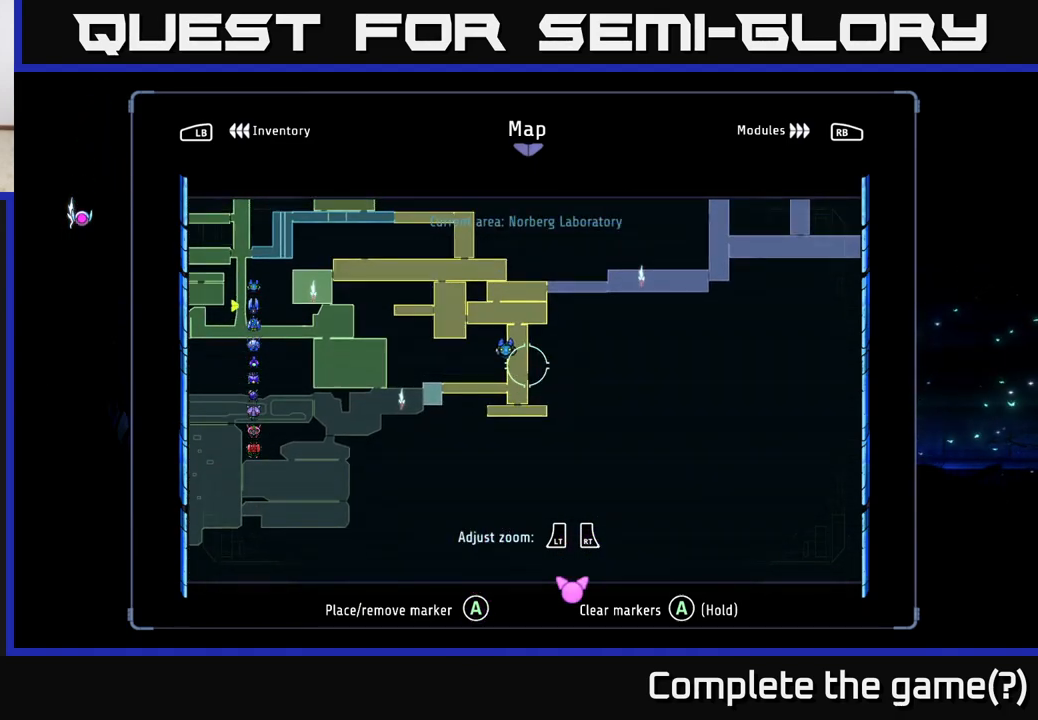
{"buttons": [], "left_stick": "center", "right_stick": "center", "events": [[83, "left_stick", "right"], [200, "left_stick", "center"], [250, "left_stick", "left"], [300, "left_stick", "up-left"], [450, "left_stick", "center"]]}
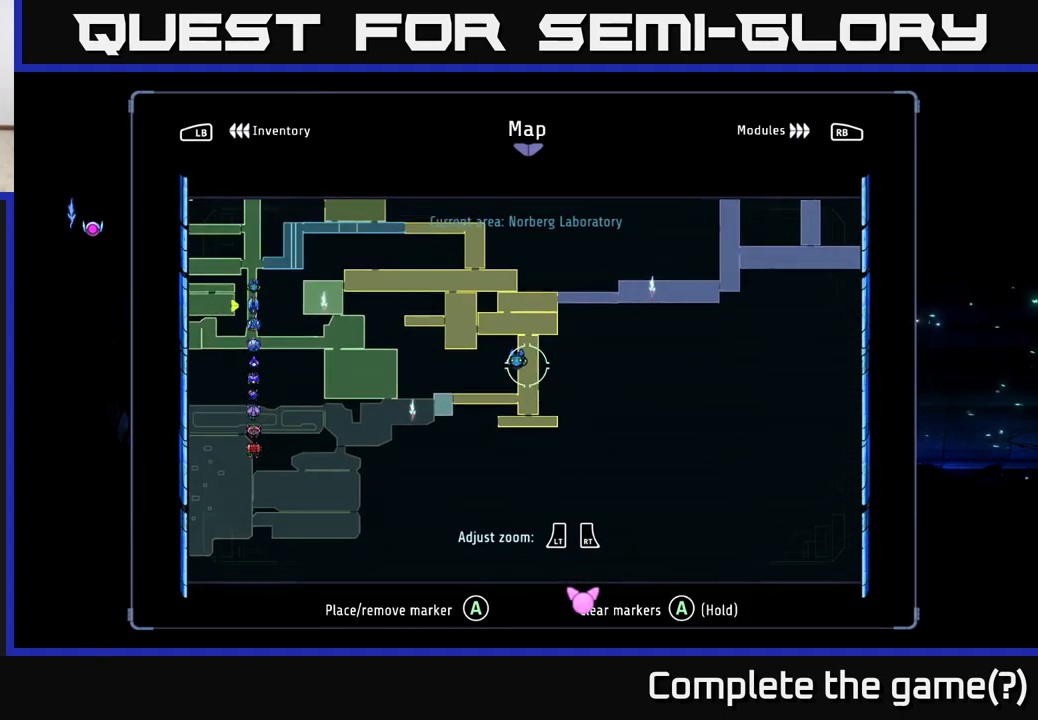
{"buttons": [], "left_stick": "right", "right_stick": "center", "events": [[100, "left_stick", "left"], [200, "A", "down"], [200, "left_stick", "center"], [333, "A", "up"], [500, "left_stick", "right"]]}
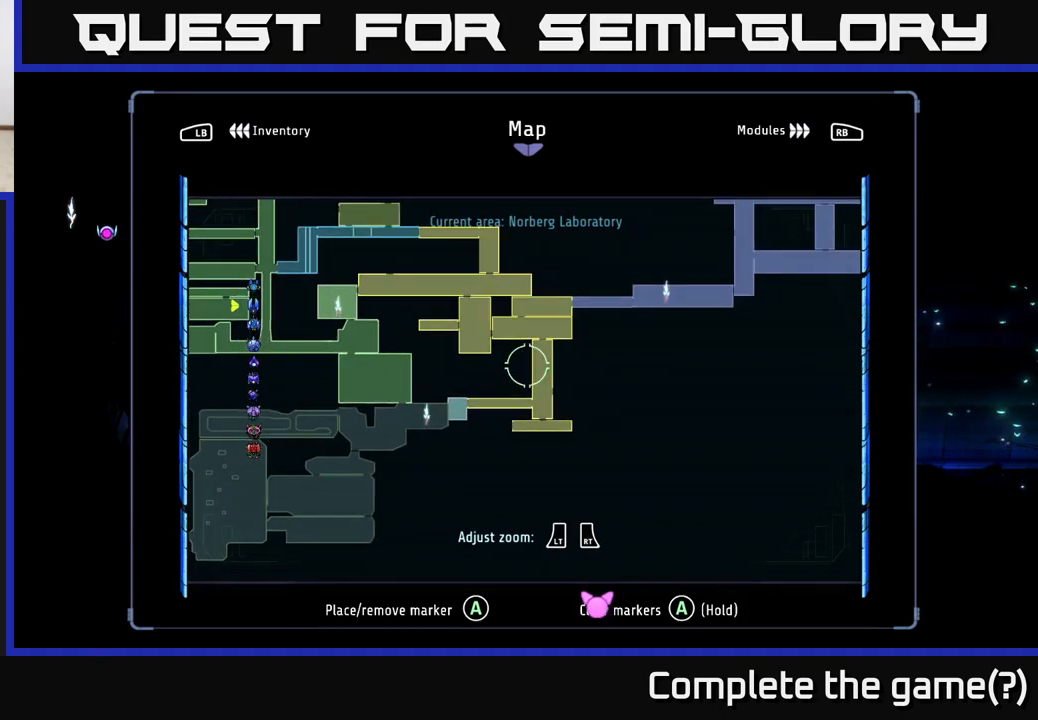
{"buttons": ["A"], "left_stick": "center", "right_stick": "center", "events": [[100, "left_stick", "center"], [317, "left_stick", "left"], [383, "left_stick", "center"], [450, "A", "down"]]}
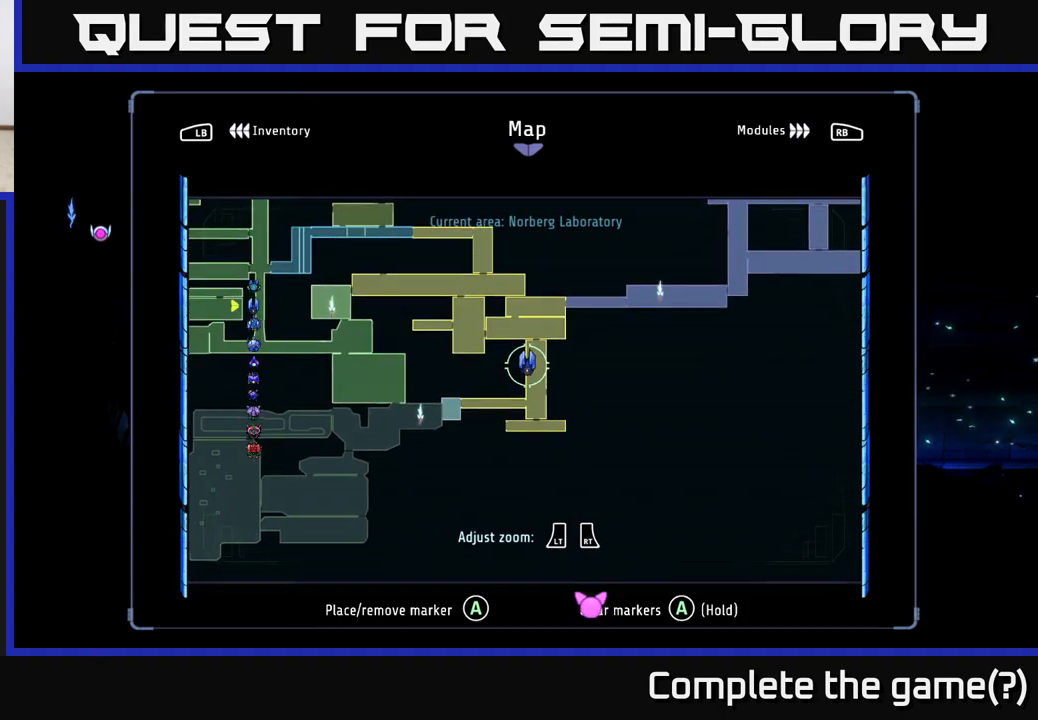
{"buttons": [], "left_stick": "right", "right_stick": "center", "events": [[50, "A", "up"], [400, "left_stick", "right"]]}
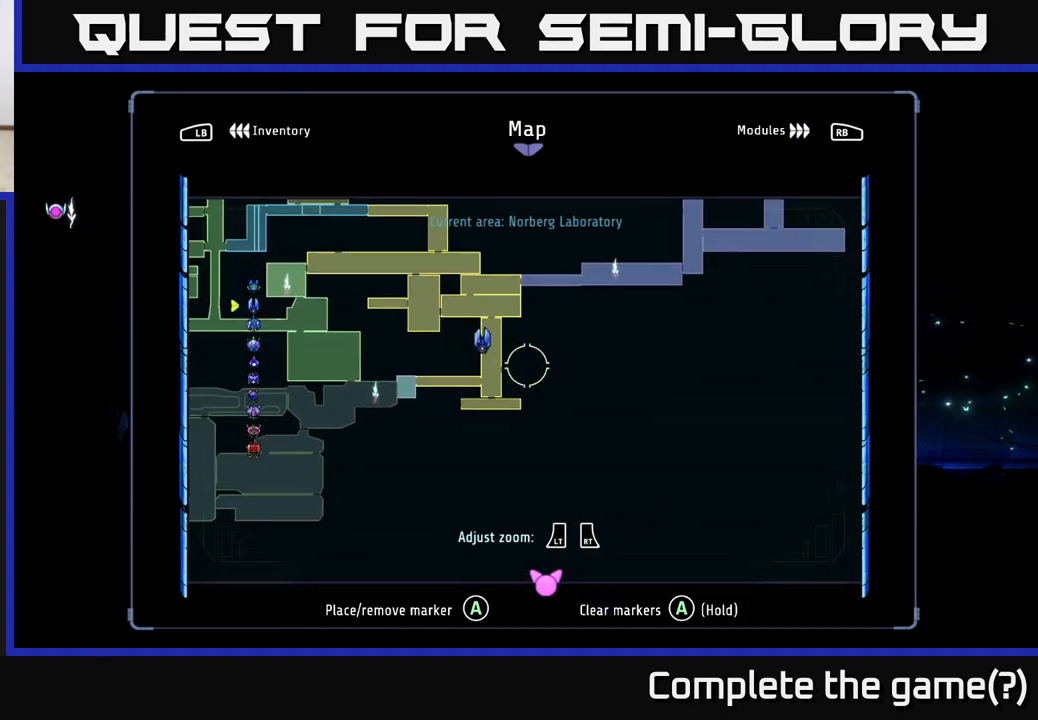
{"buttons": [], "left_stick": "center", "right_stick": "center", "events": [[83, "left_stick", "down"], [217, "left_stick", "center"], [350, "left_stick", "up"], [500, "left_stick", "center"]]}
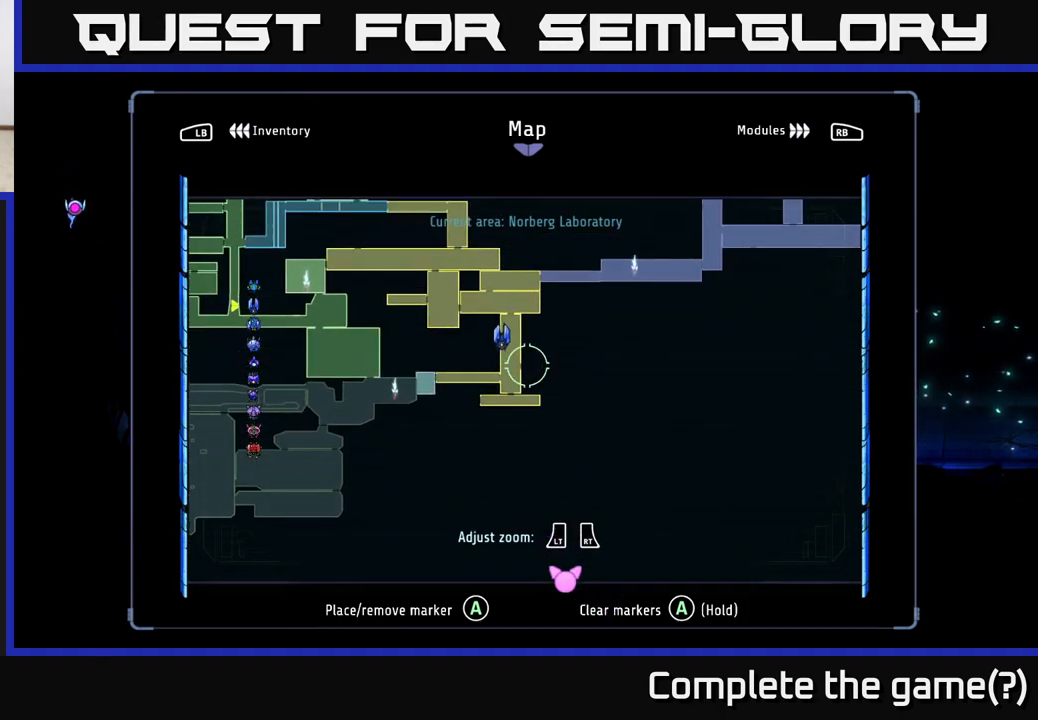
{"buttons": [], "left_stick": "up", "right_stick": "center", "events": [[50, "left_stick", "down-left"], [167, "left_stick", "center"], [417, "left_stick", "up"]]}
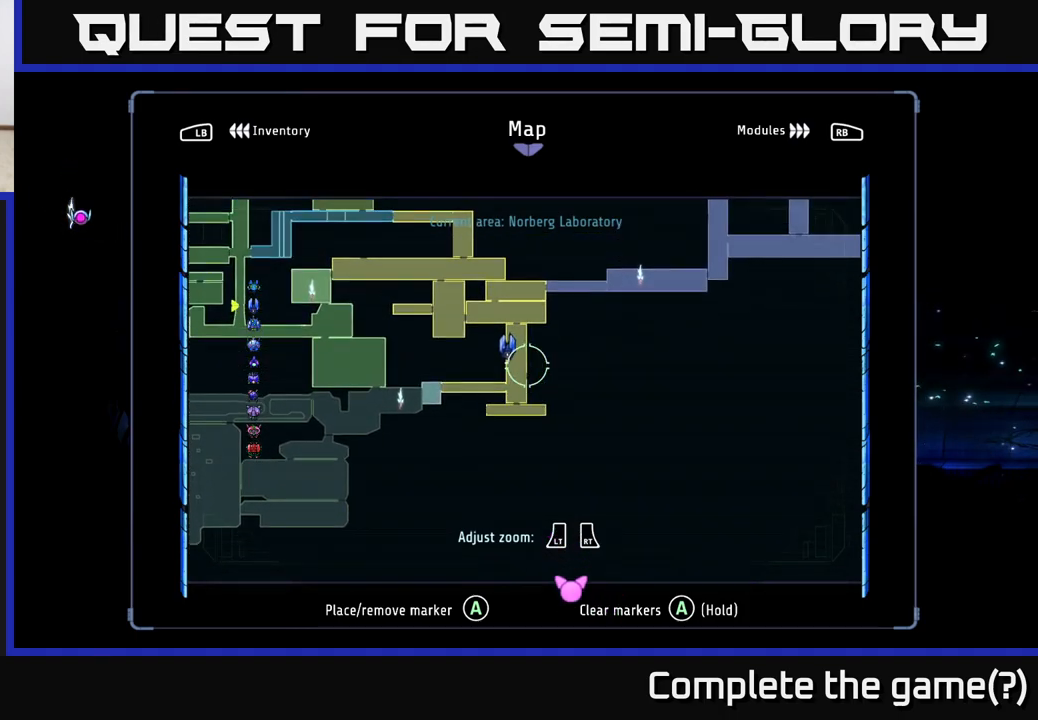
{"buttons": [], "left_stick": "down-left", "right_stick": "center", "events": [[33, "left_stick", "center"], [350, "left_stick", "down"], [450, "left_stick", "down-left"]]}
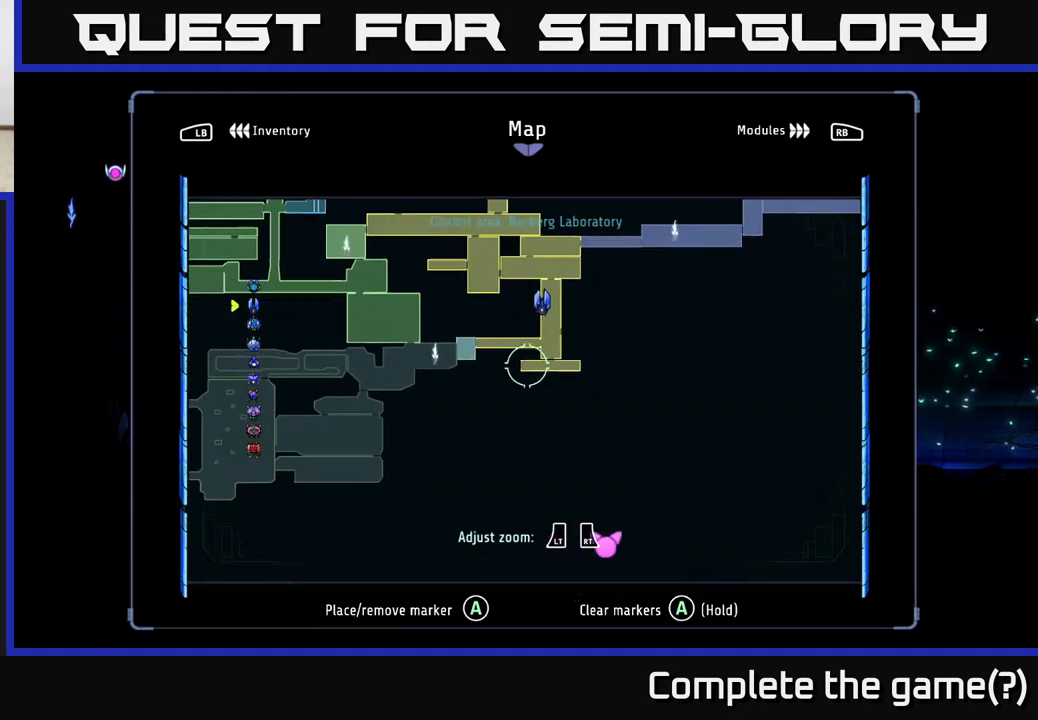
{"buttons": [], "left_stick": "up-right", "right_stick": "center", "events": [[217, "left_stick", "center"], [267, "left_stick", "up-right"]]}
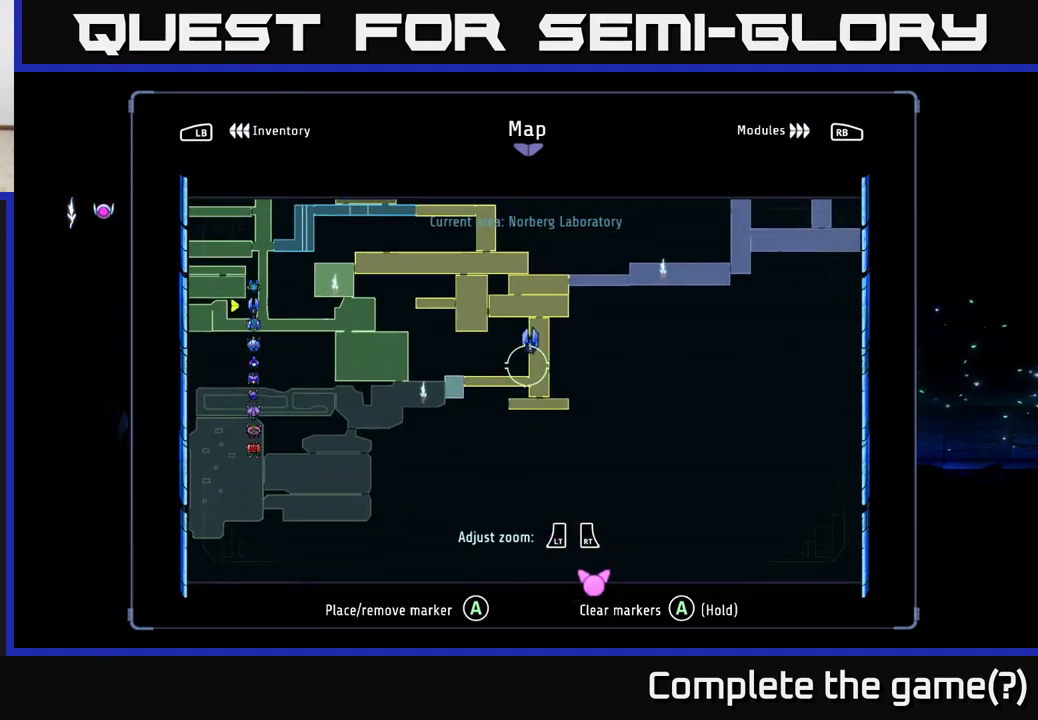
{"buttons": [], "left_stick": "center", "right_stick": "center", "events": [[17, "left_stick", "right"], [233, "left_stick", "up"], [333, "left_stick", "left"], [433, "left_stick", "center"]]}